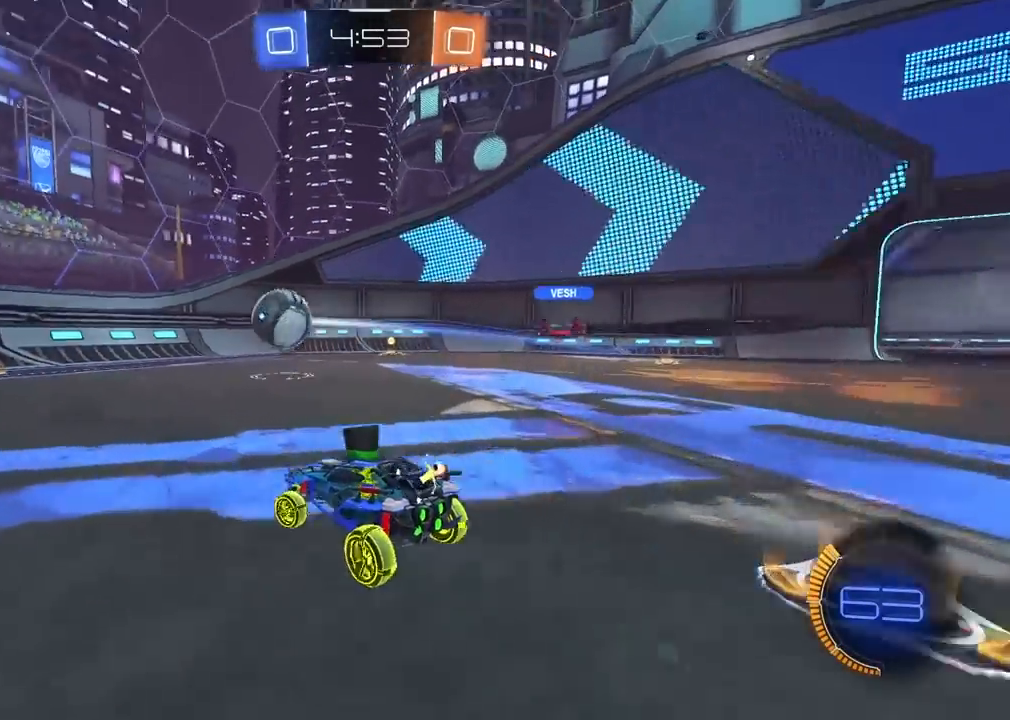
Gameplay with a controller (PlayStation layout); each line is a JSON object with the inputs held at the frame after it. "events" lists button and stick changes between this image and that frame as [ms after this image, input, new state], when the widget could be followed in between.
{"buttons": ["R2"], "left_stick": "left", "right_stick": "center", "events": [[133, "L1", "down"], [233, "L1", "up"]]}
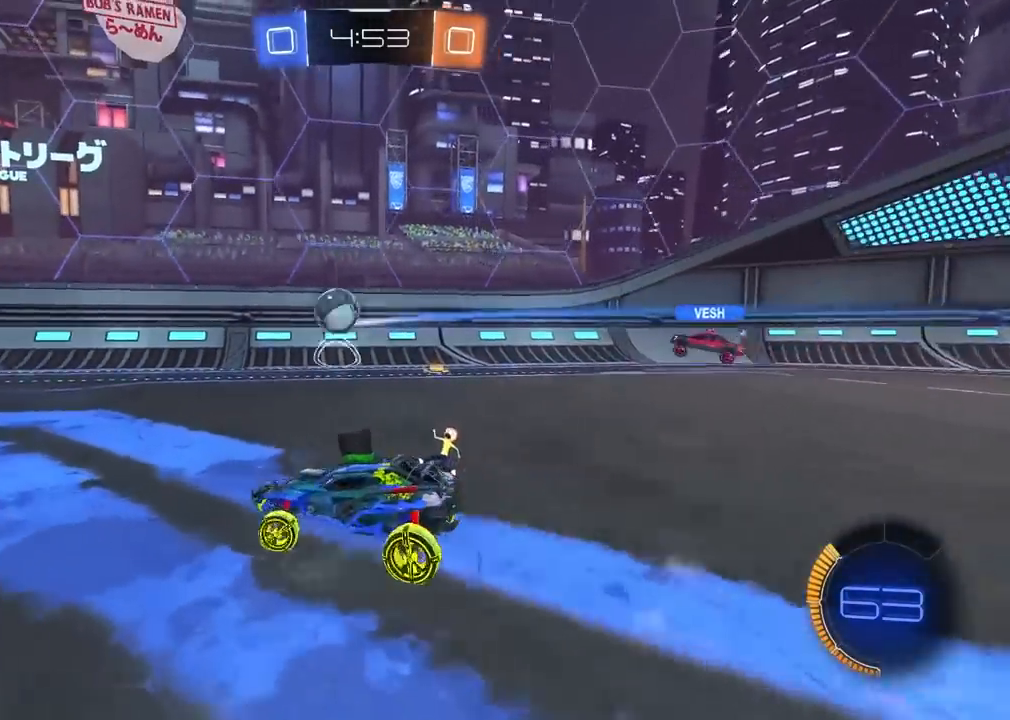
{"buttons": ["R2"], "left_stick": "center", "right_stick": "center", "events": [[417, "left_stick", "center"]]}
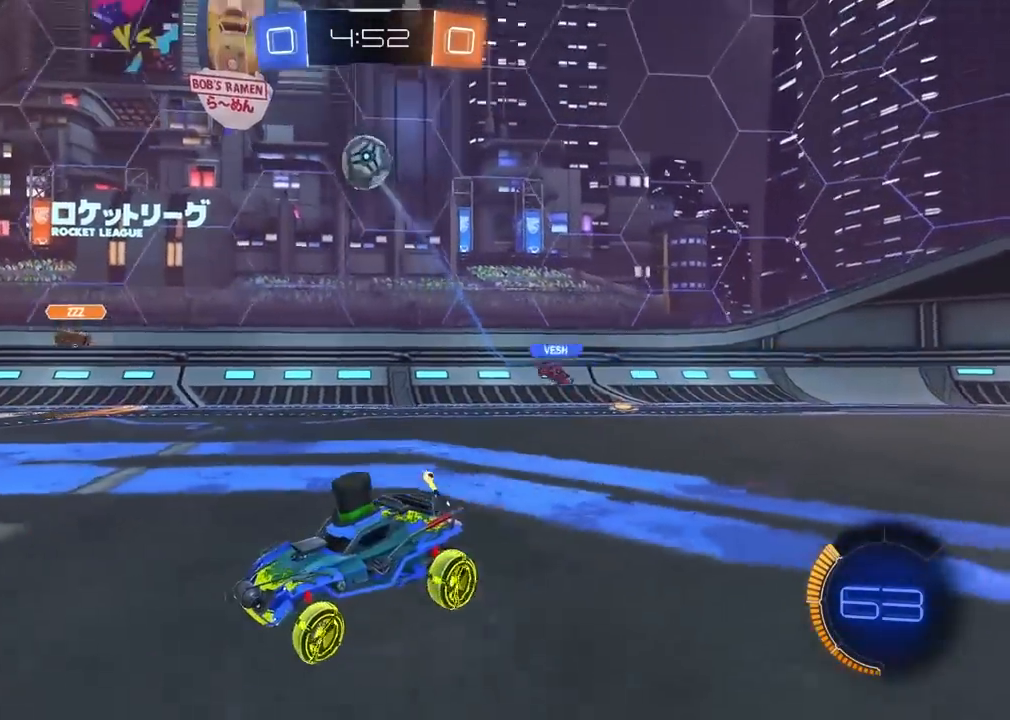
{"buttons": ["R2"], "left_stick": "center", "right_stick": "center", "events": [[50, "left_stick", "left"], [117, "left_stick", "center"]]}
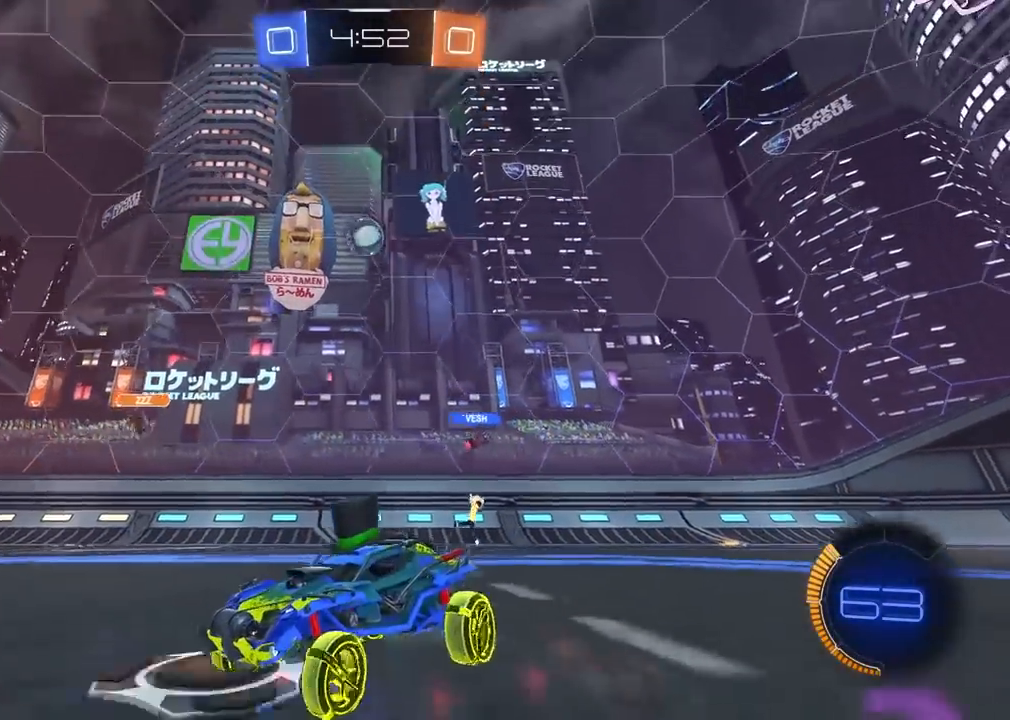
{"buttons": ["R2"], "left_stick": "left", "right_stick": "center", "events": [[317, "left_stick", "left"]]}
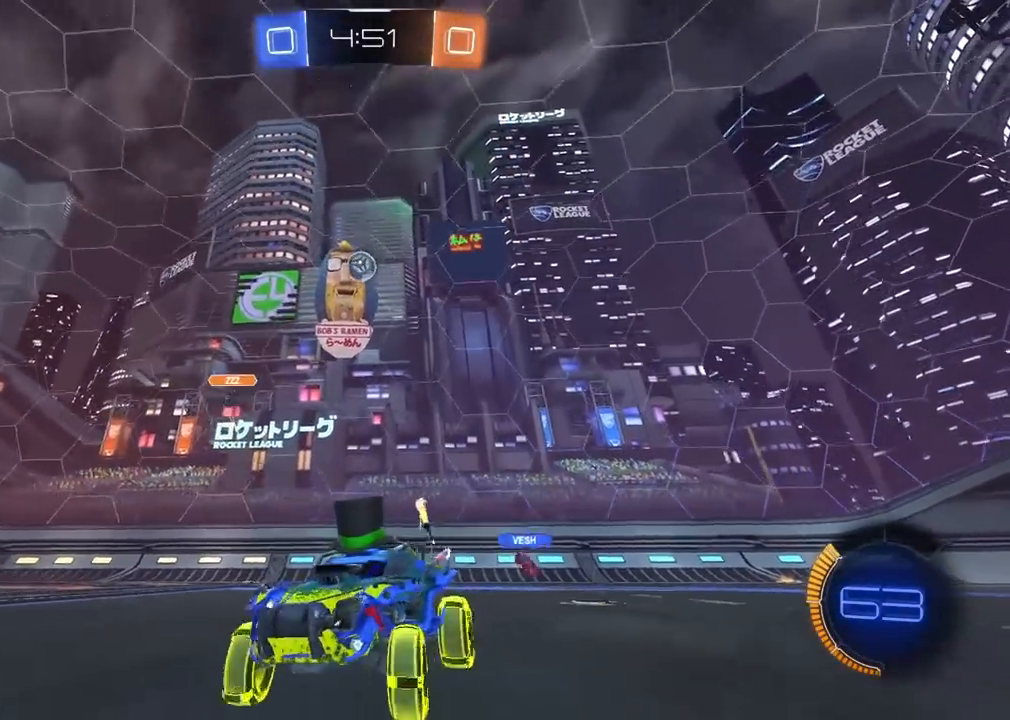
{"buttons": ["R2"], "left_stick": "left", "right_stick": "center", "events": [[233, "left_stick", "center"], [333, "left_stick", "left"]]}
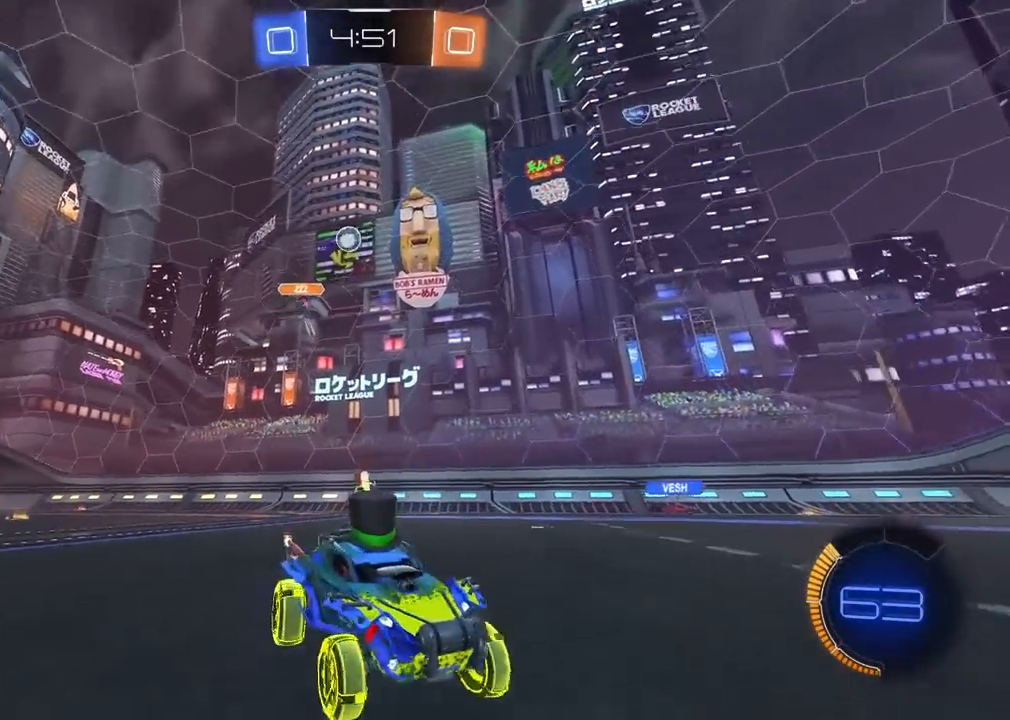
{"buttons": ["R2"], "left_stick": "right", "right_stick": "center", "events": [[33, "L1", "down"], [167, "L1", "up"], [167, "left_stick", "center"], [400, "left_stick", "right"]]}
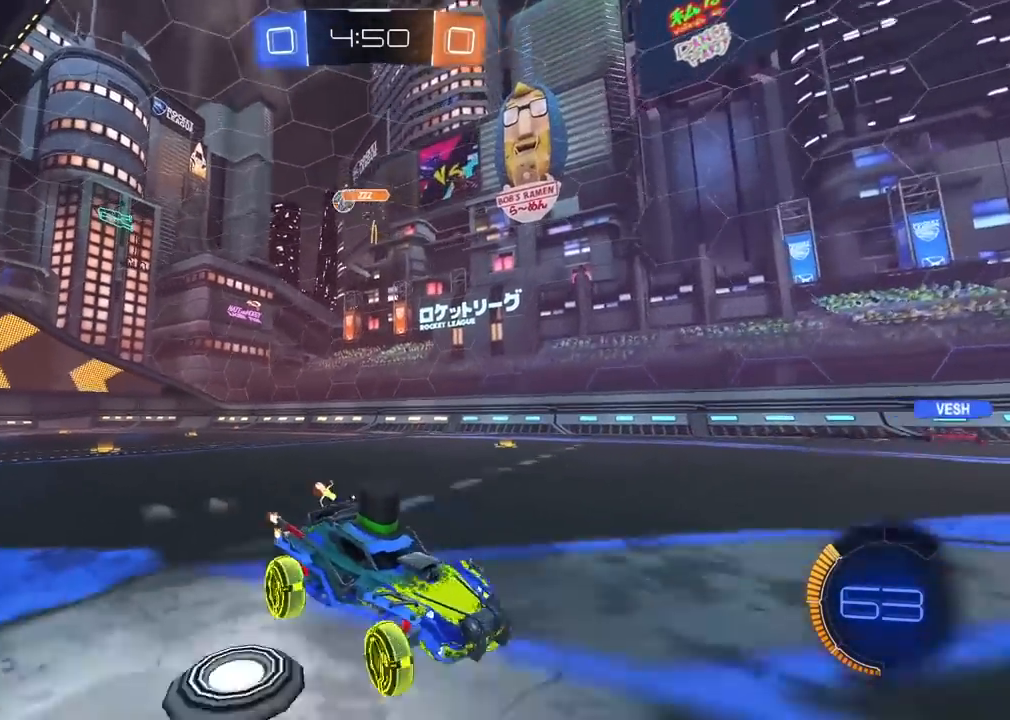
{"buttons": ["R2"], "left_stick": "right", "right_stick": "center", "events": [[100, "L1", "down"], [200, "L1", "up"]]}
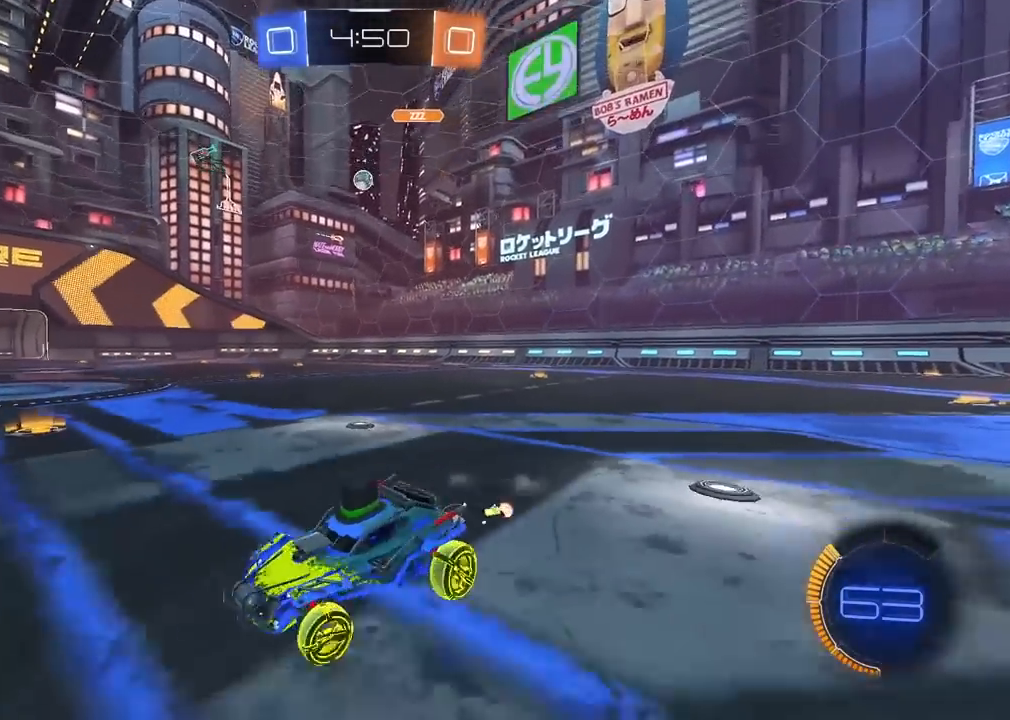
{"buttons": ["R2"], "left_stick": "right", "right_stick": "center", "events": []}
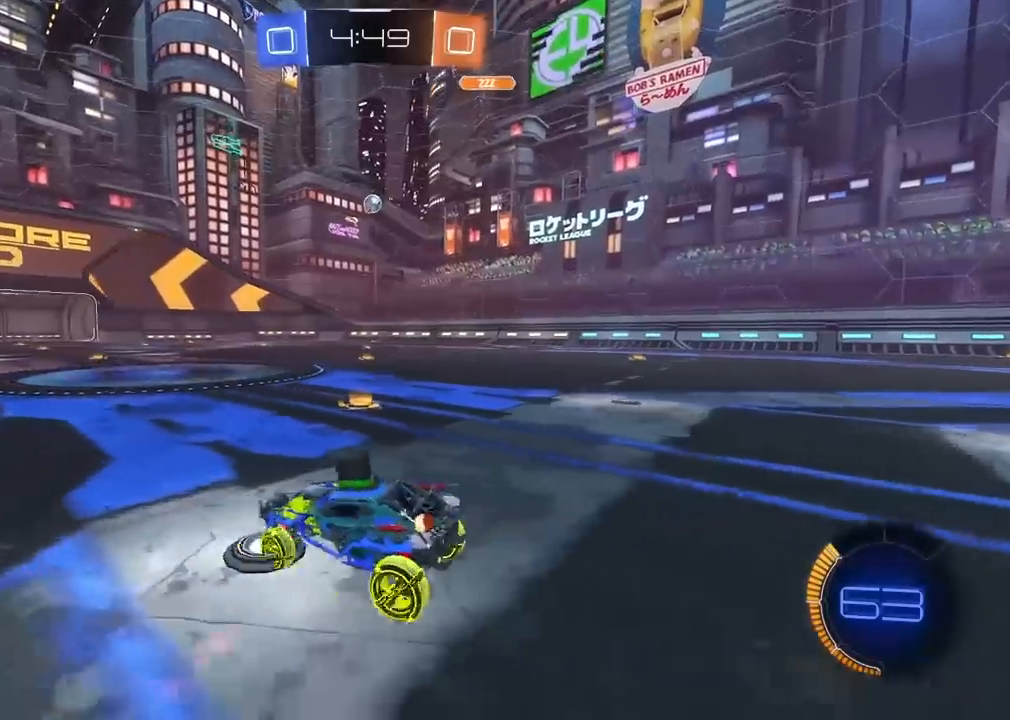
{"buttons": ["R2"], "left_stick": "center", "right_stick": "center", "events": [[133, "R1", "down"], [250, "CROSS", "down"], [267, "L2", "down"], [267, "left_stick", "up"], [467, "left_stick", "center"], [483, "L2", "up"], [500, "CROSS", "up"], [500, "R1", "up"]]}
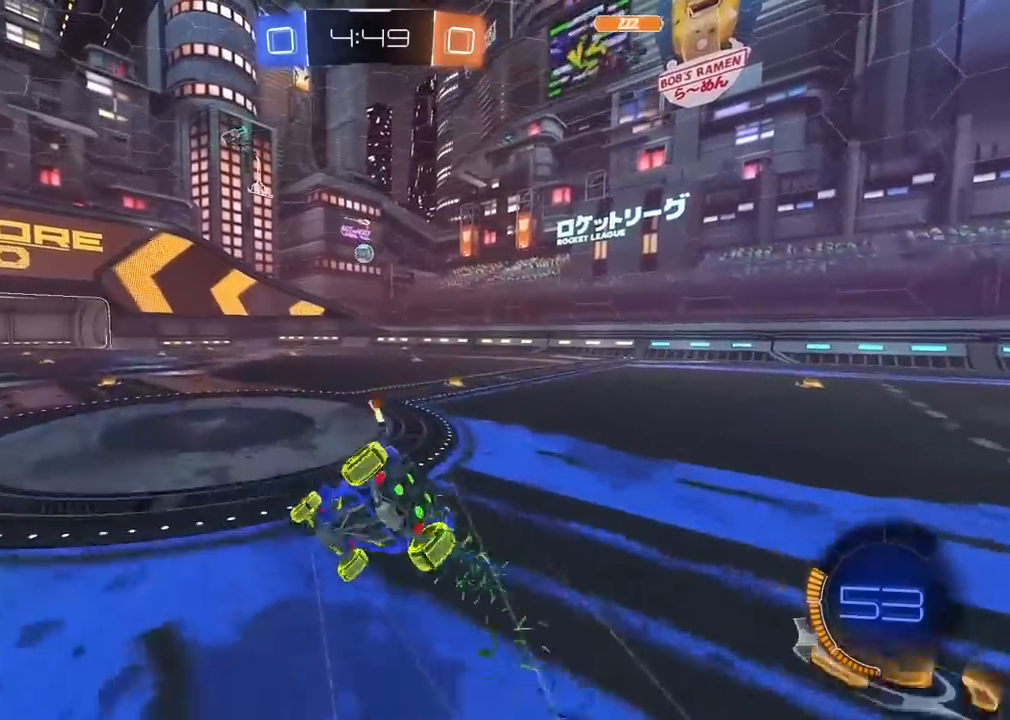
{"buttons": ["R2"], "left_stick": "center", "right_stick": "center", "events": []}
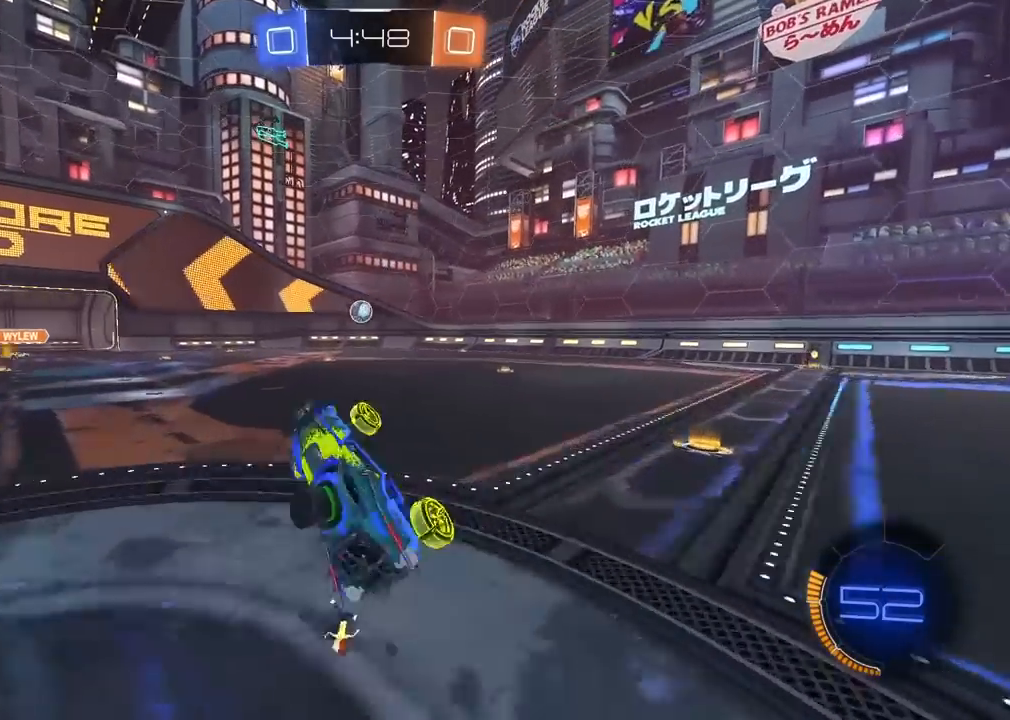
{"buttons": ["R2"], "left_stick": "center", "right_stick": "center", "events": []}
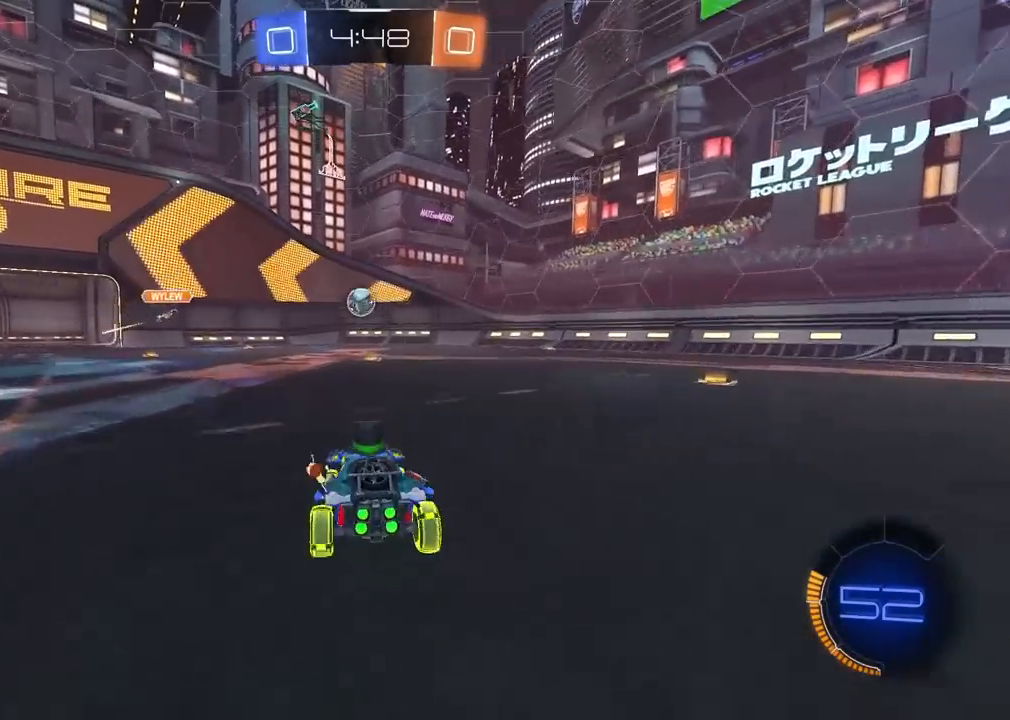
{"buttons": ["R2"], "left_stick": "center", "right_stick": "center", "events": [[300, "left_stick", "right"], [417, "left_stick", "center"]]}
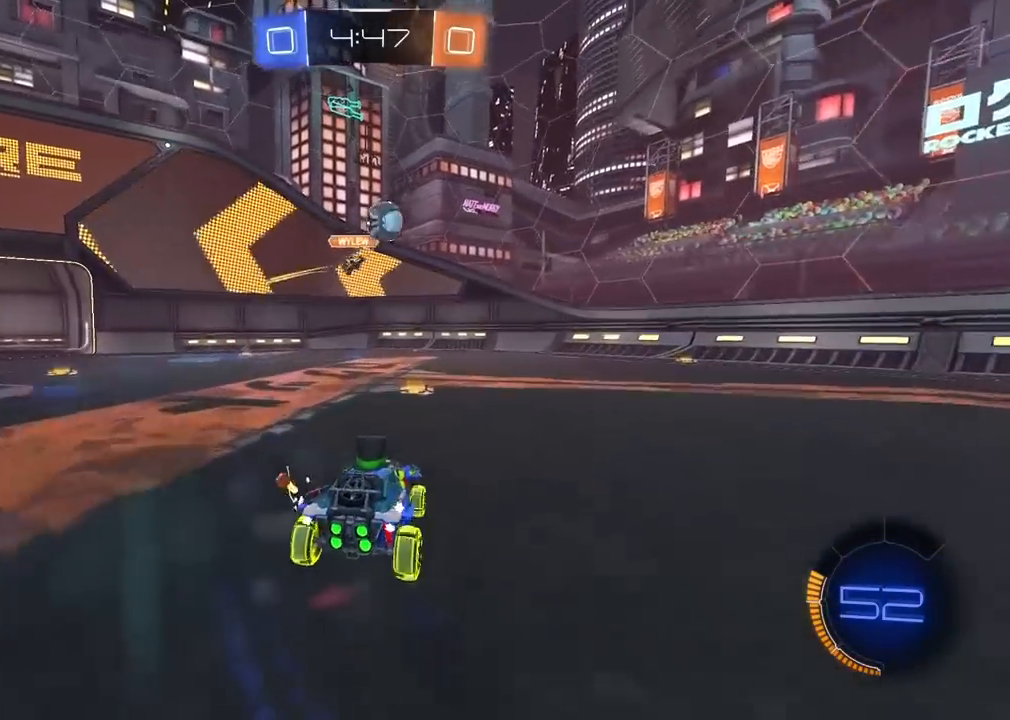
{"buttons": ["R2"], "left_stick": "left", "right_stick": "center", "events": [[17, "left_stick", "left"], [67, "L1", "down"], [217, "L1", "up"]]}
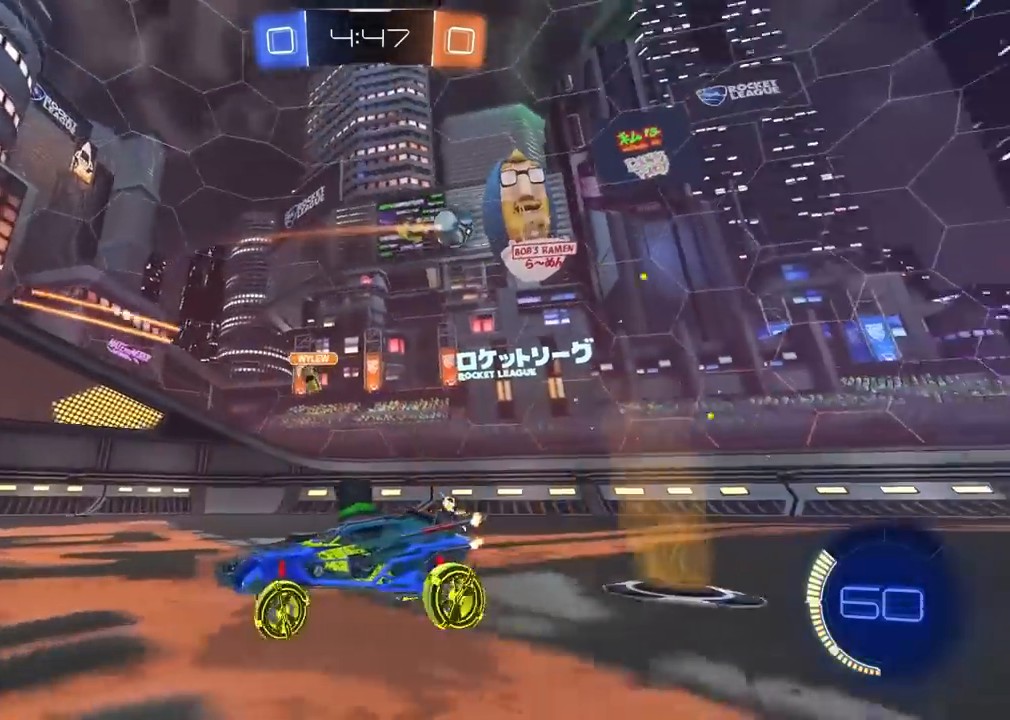
{"buttons": ["R2"], "left_stick": "down-left", "right_stick": "center", "events": [[467, "left_stick", "down-left"]]}
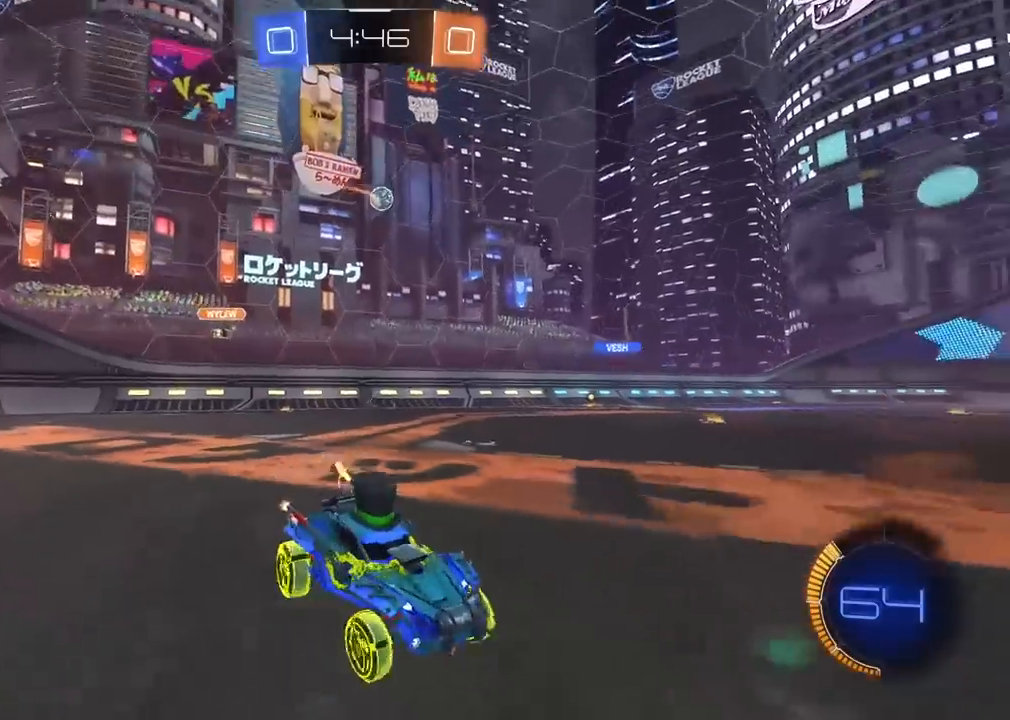
{"buttons": ["R2"], "left_stick": "center", "right_stick": "center", "events": [[100, "left_stick", "left"], [250, "left_stick", "center"], [350, "left_stick", "left"], [417, "left_stick", "center"]]}
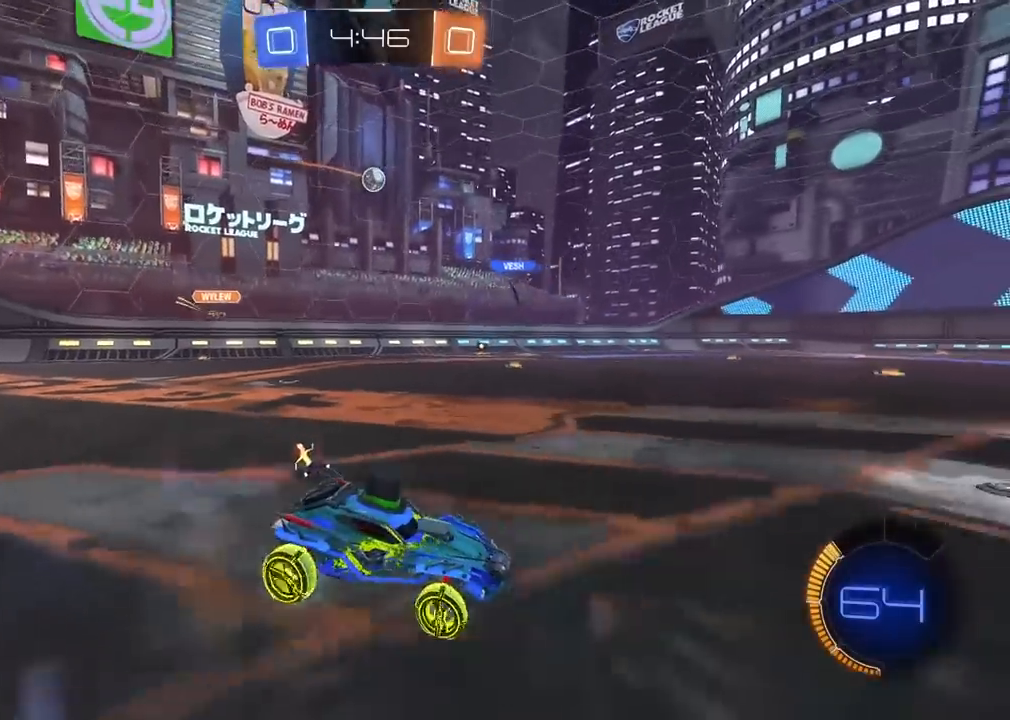
{"buttons": ["R2"], "left_stick": "right", "right_stick": "center", "events": [[17, "left_stick", "right"], [217, "L1", "down"], [383, "L1", "up"]]}
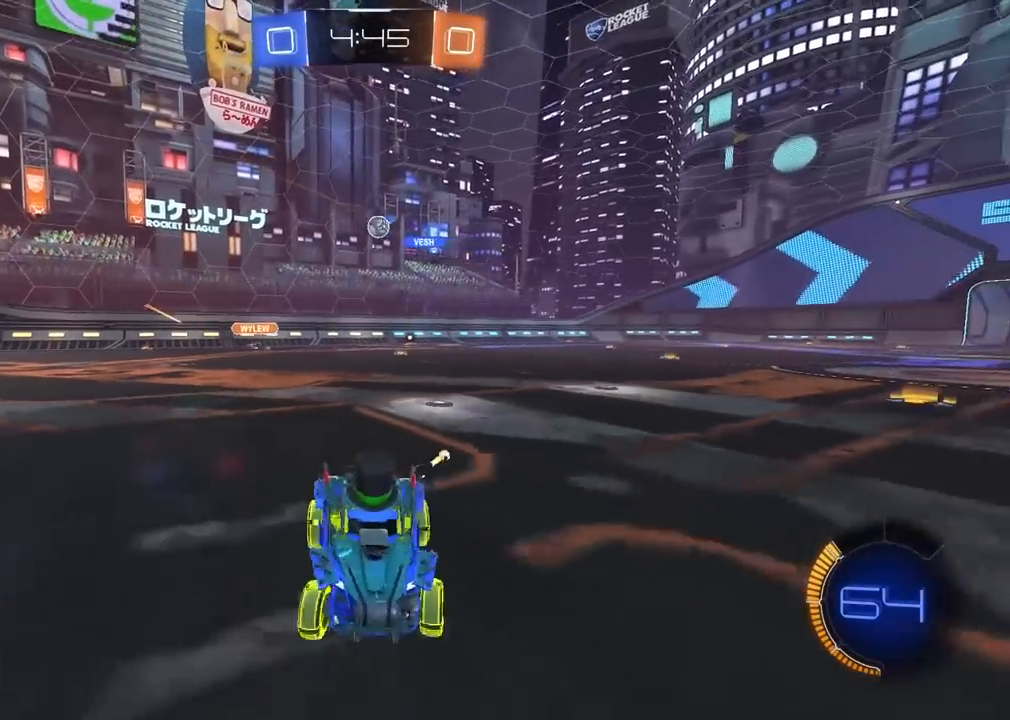
{"buttons": ["L2"], "left_stick": "center", "right_stick": "center", "events": [[217, "R2", "up"], [283, "L2", "down"], [417, "left_stick", "center"]]}
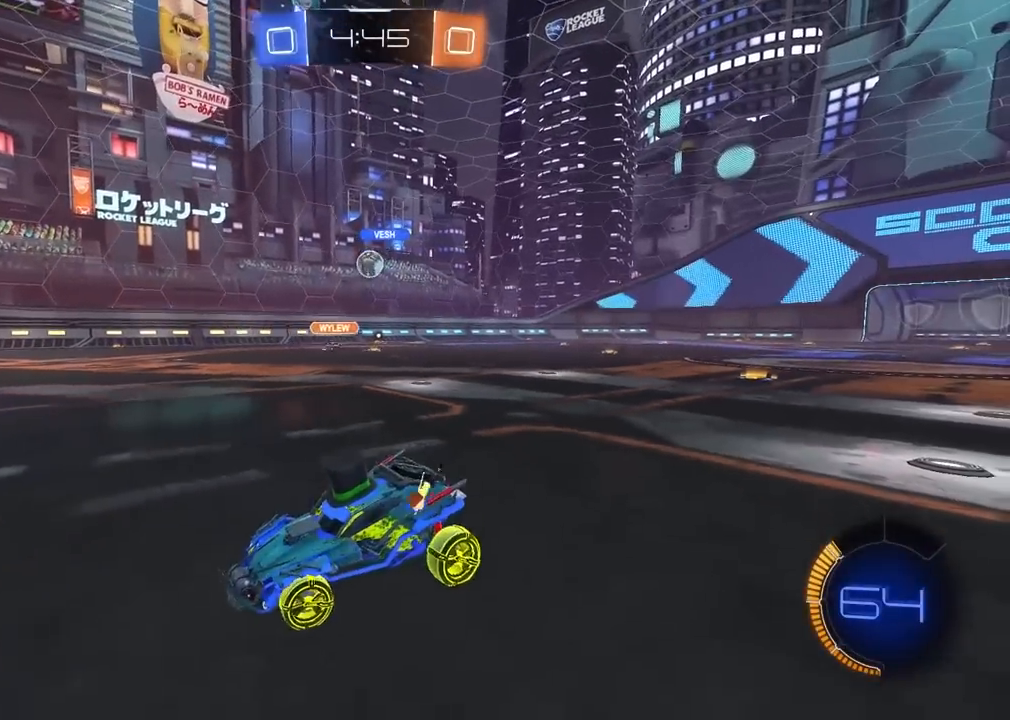
{"buttons": ["CROSS", "L2", "R1", "R2"], "left_stick": "down-right", "right_stick": "center", "events": [[67, "left_stick", "down-left"], [83, "CROSS", "down"], [83, "L2", "up"], [300, "L2", "down"], [383, "R1", "down"], [400, "R2", "down"], [483, "left_stick", "down-right"]]}
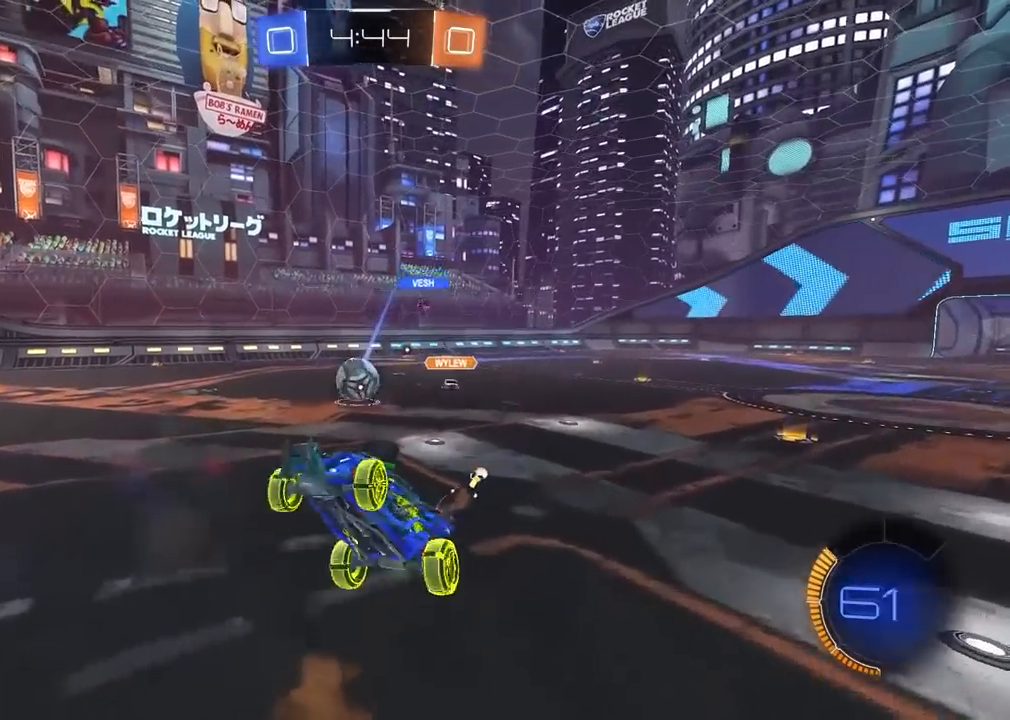
{"buttons": ["L2", "R1", "R2"], "left_stick": "center", "right_stick": "center", "events": [[117, "CROSS", "up"], [117, "left_stick", "down-left"], [150, "R2", "up"], [167, "R1", "up"], [167, "left_stick", "left"], [233, "R2", "down"], [250, "R1", "down"], [267, "left_stick", "down-right"], [350, "R2", "up"], [367, "R1", "up"], [400, "R2", "down"], [400, "left_stick", "down-left"], [417, "R1", "down"], [483, "left_stick", "center"]]}
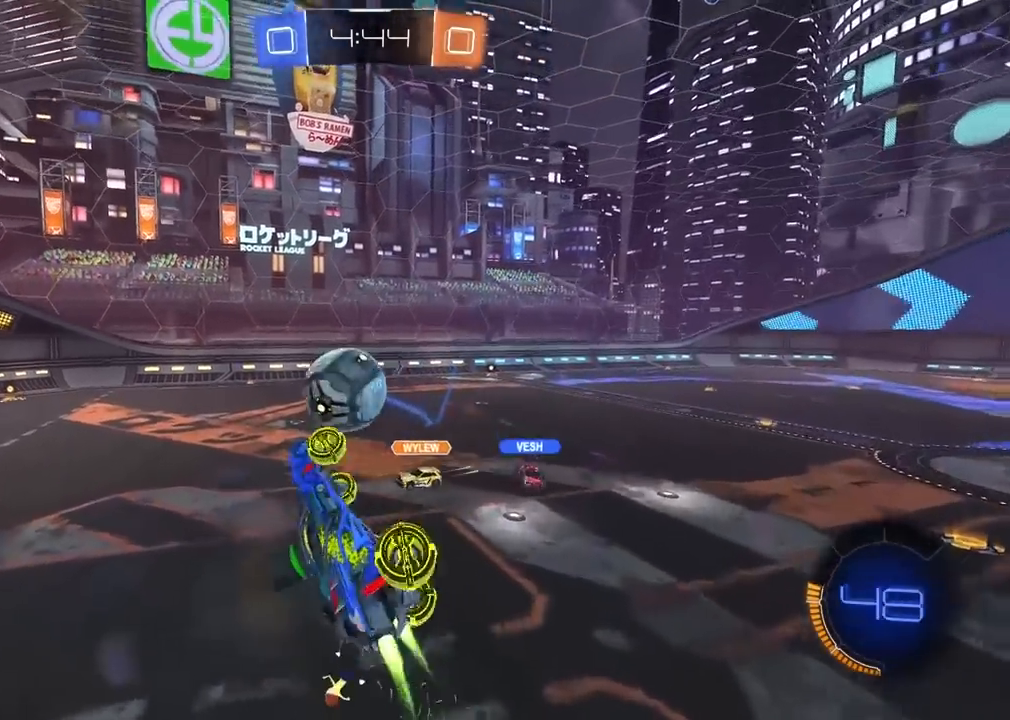
{"buttons": ["R1"], "left_stick": "down", "right_stick": "center", "events": [[17, "left_stick", "up-right"], [83, "R1", "up"], [100, "R2", "up"], [150, "left_stick", "up-left"], [200, "R1", "down"], [200, "R2", "down"], [217, "L2", "up"], [267, "CROSS", "down"], [267, "L3", "down"], [350, "left_stick", "down"], [367, "L3", "up"], [467, "CROSS", "up"], [467, "R2", "up"]]}
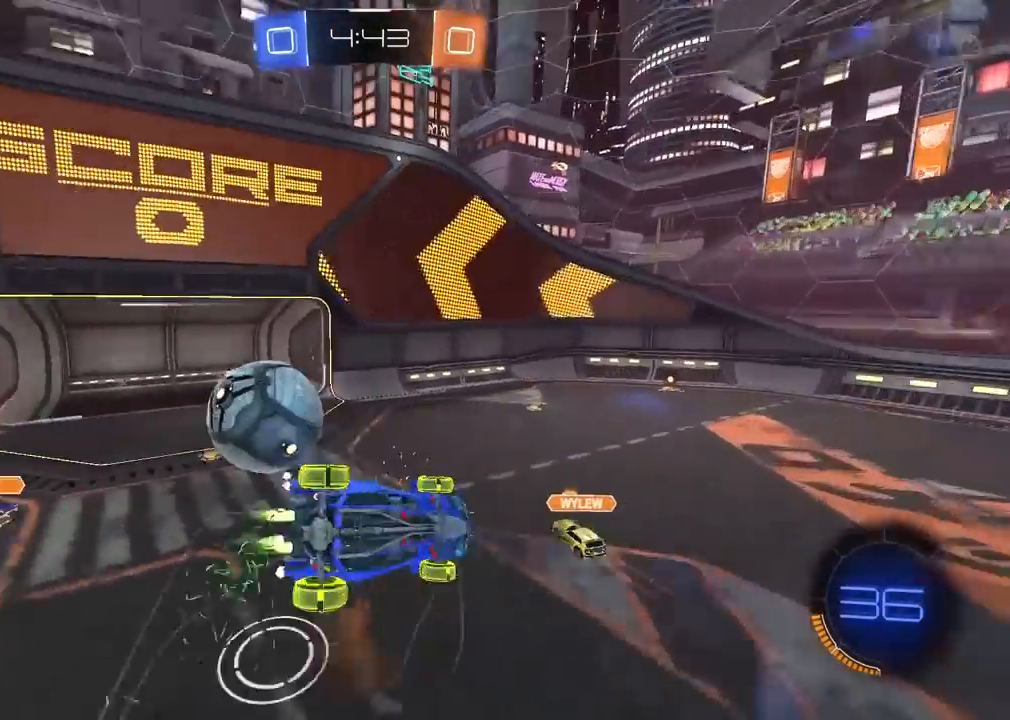
{"buttons": [], "left_stick": "down", "right_stick": "center", "events": [[17, "R1", "up"]]}
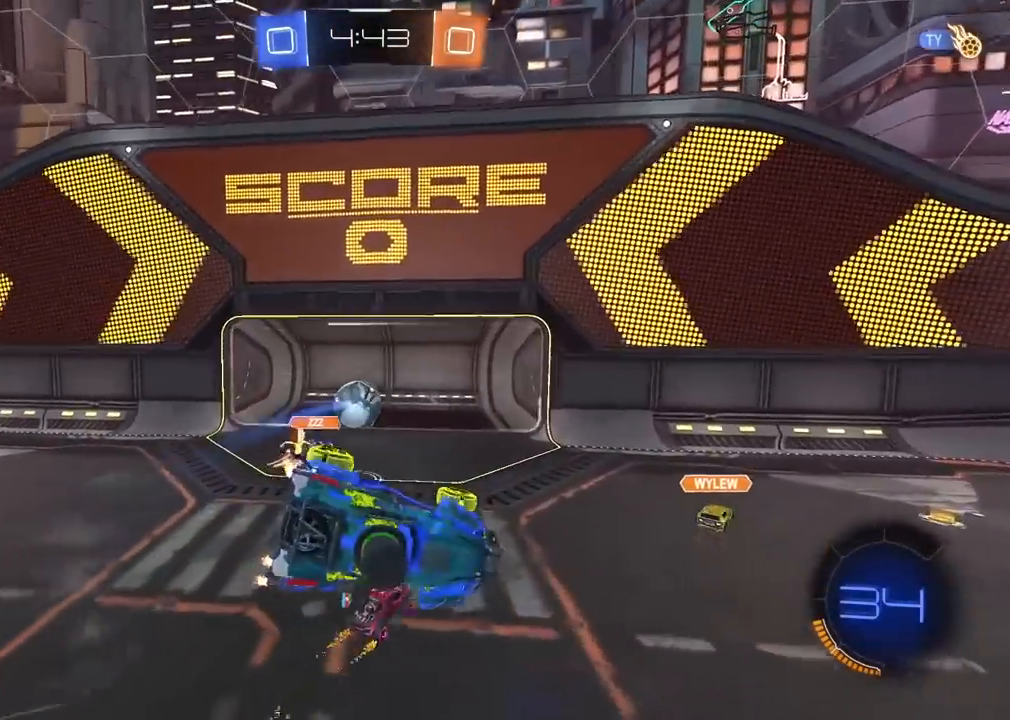
{"buttons": [], "left_stick": "down-left", "right_stick": "center", "events": [[50, "left_stick", "down-left"], [150, "left_stick", "center"], [383, "left_stick", "down-left"]]}
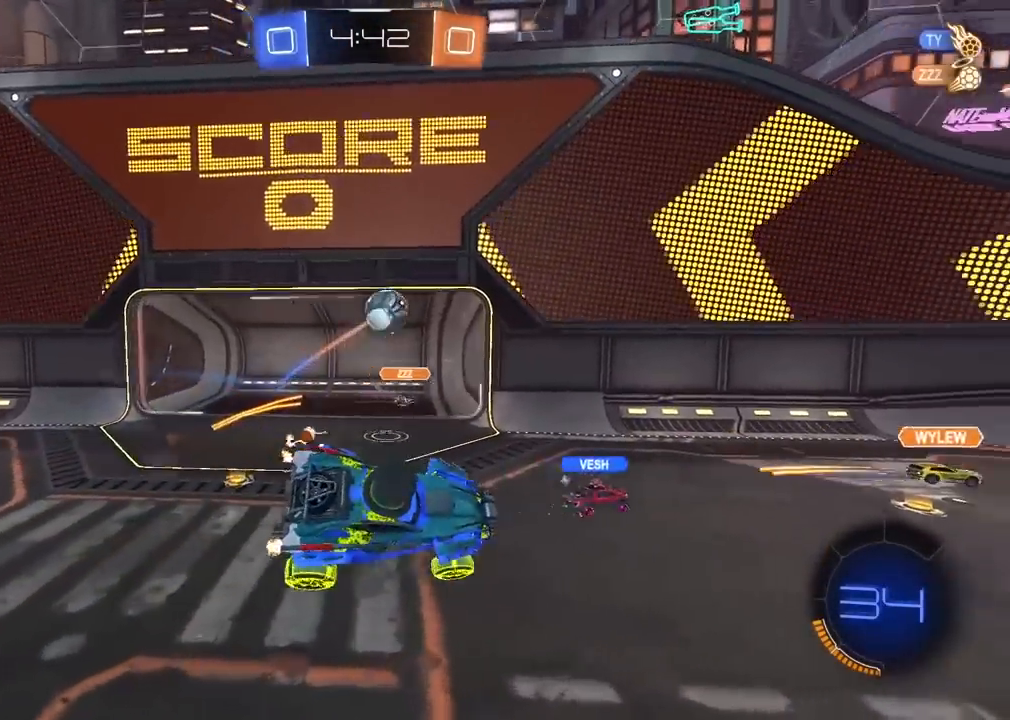
{"buttons": ["R2"], "left_stick": "right", "right_stick": "center", "events": [[17, "left_stick", "center"], [183, "R2", "down"], [317, "left_stick", "right"]]}
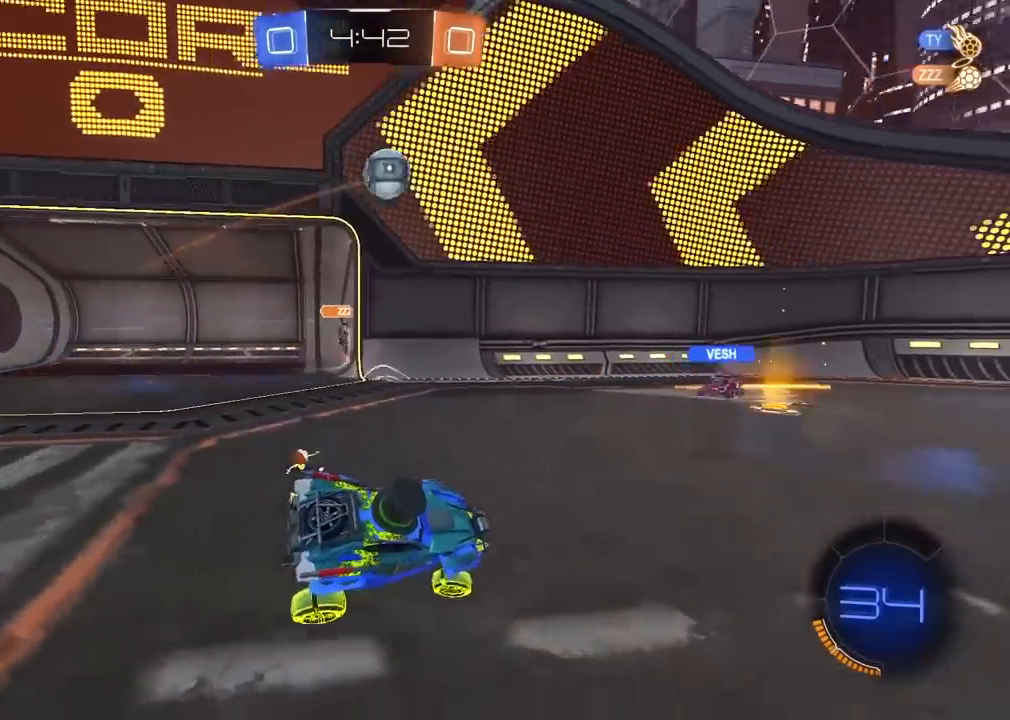
{"buttons": ["R2"], "left_stick": "right", "right_stick": "center", "events": [[67, "left_stick", "center"], [133, "left_stick", "right"]]}
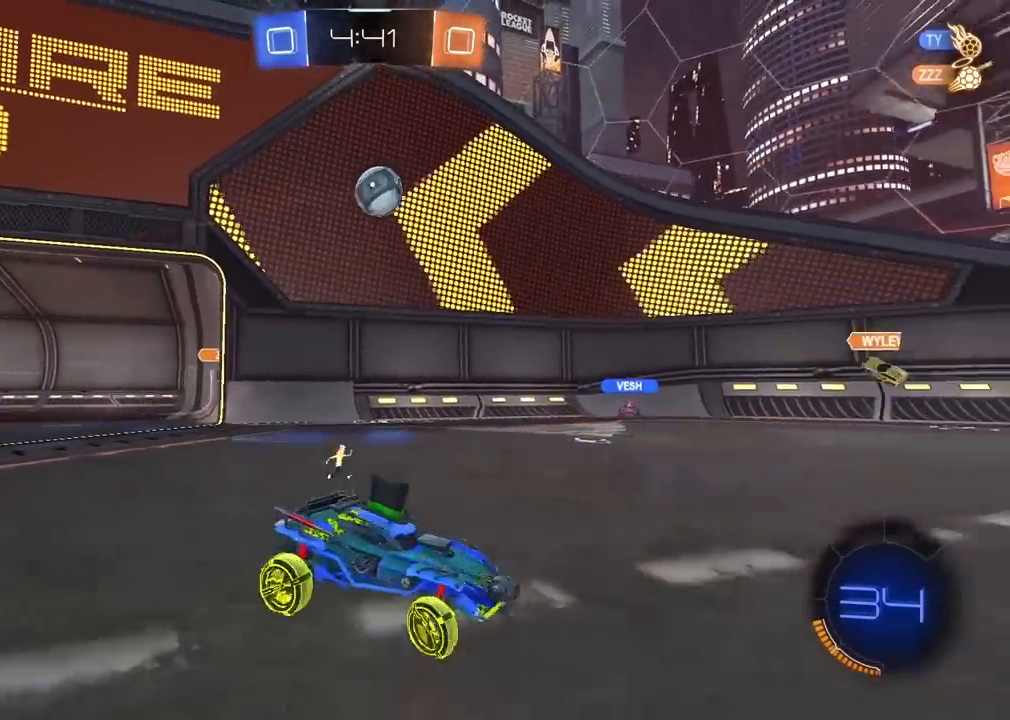
{"buttons": ["R2"], "left_stick": "right", "right_stick": "center", "events": []}
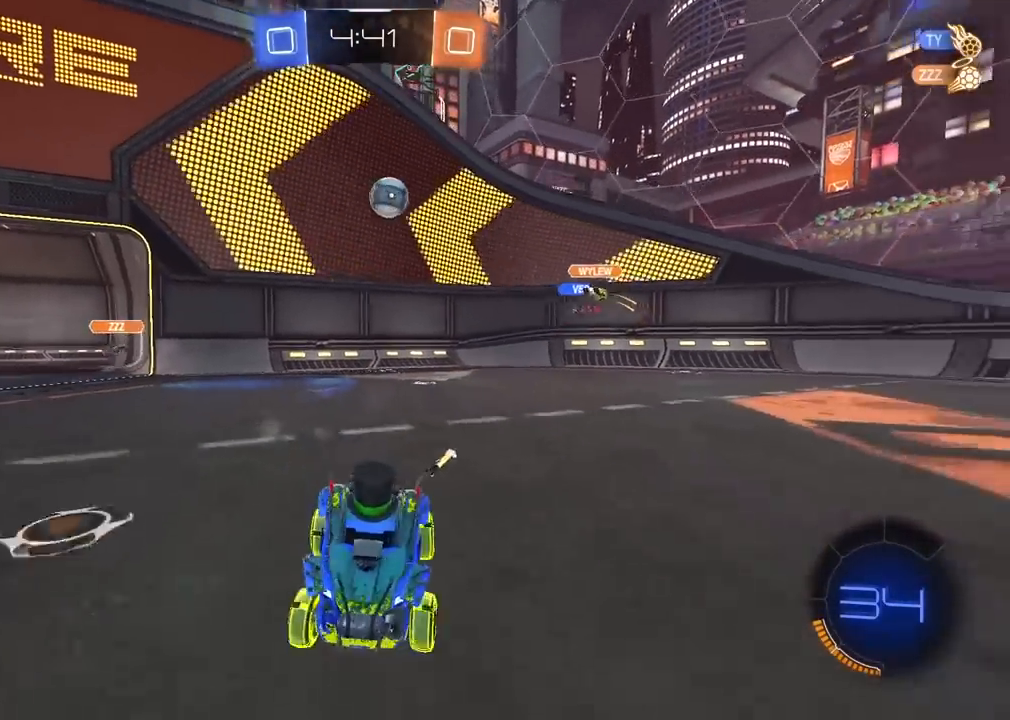
{"buttons": ["R2"], "left_stick": "center", "right_stick": "center", "events": [[433, "left_stick", "center"]]}
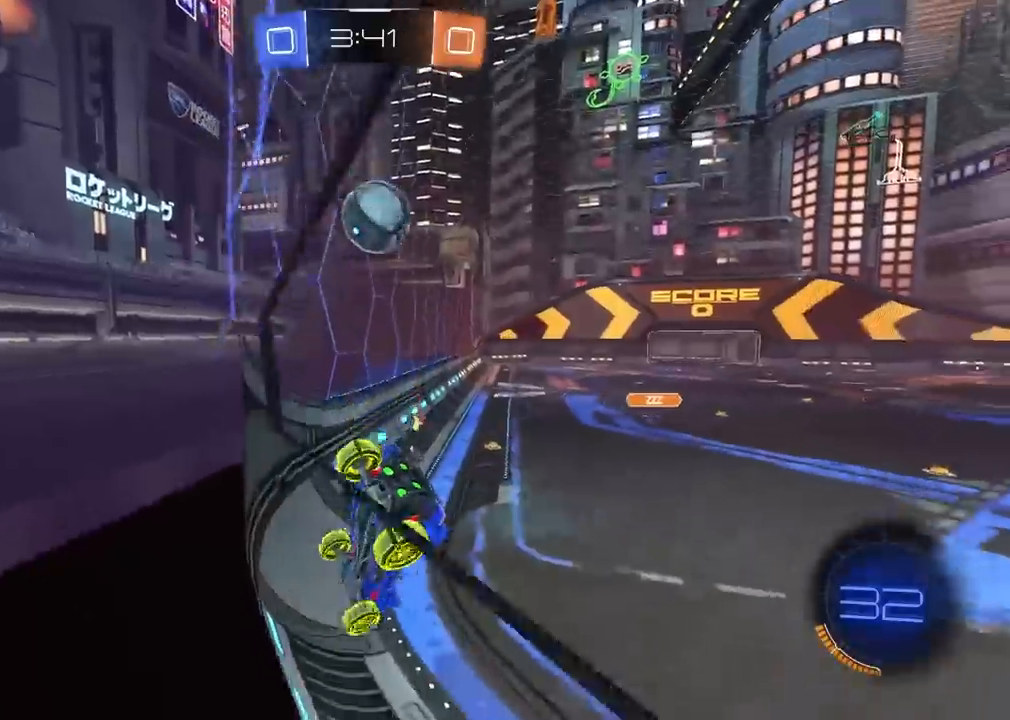
{"buttons": ["R1", "R2"], "left_stick": "center", "right_stick": "center", "events": [[17, "left_stick", "left"], [100, "left_stick", "center"], [217, "R1", "down"], [333, "left_stick", "left"], [450, "left_stick", "center"]]}
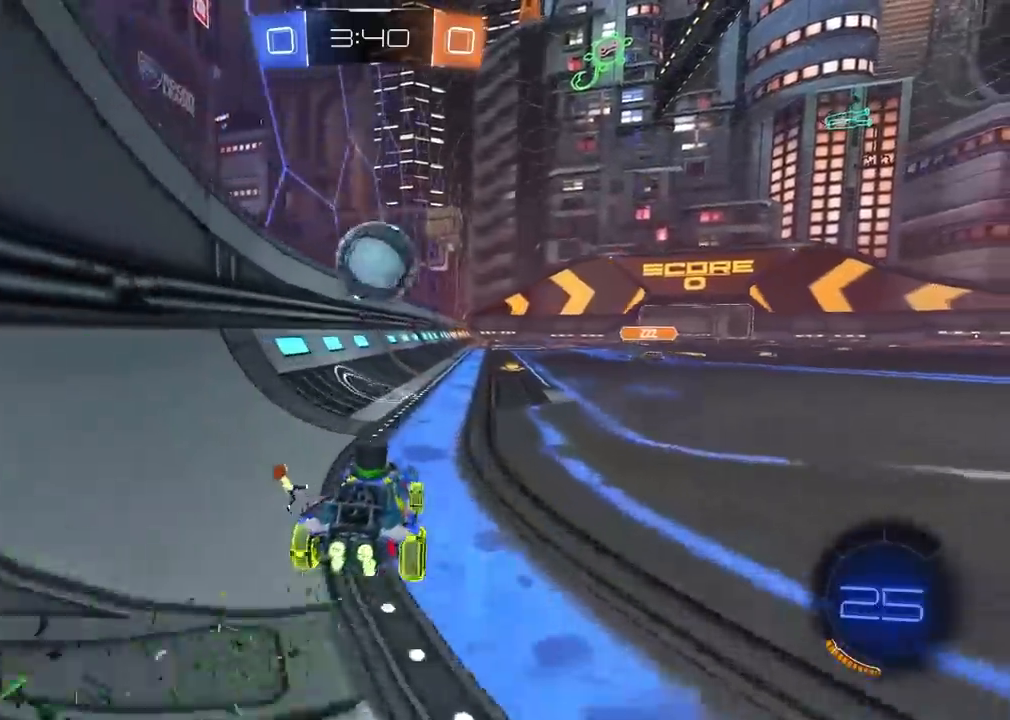
{"buttons": ["CROSS", "SQUARE", "L2", "R1", "R2"], "left_stick": "down-right", "right_stick": "center", "events": [[83, "left_stick", "right"], [150, "CROSS", "down"], [150, "left_stick", "down"], [283, "CROSS", "up"], [283, "L2", "down"], [300, "left_stick", "up-right"], [367, "left_stick", "up"], [383, "CROSS", "down"], [500, "SQUARE", "down"], [500, "left_stick", "down-right"]]}
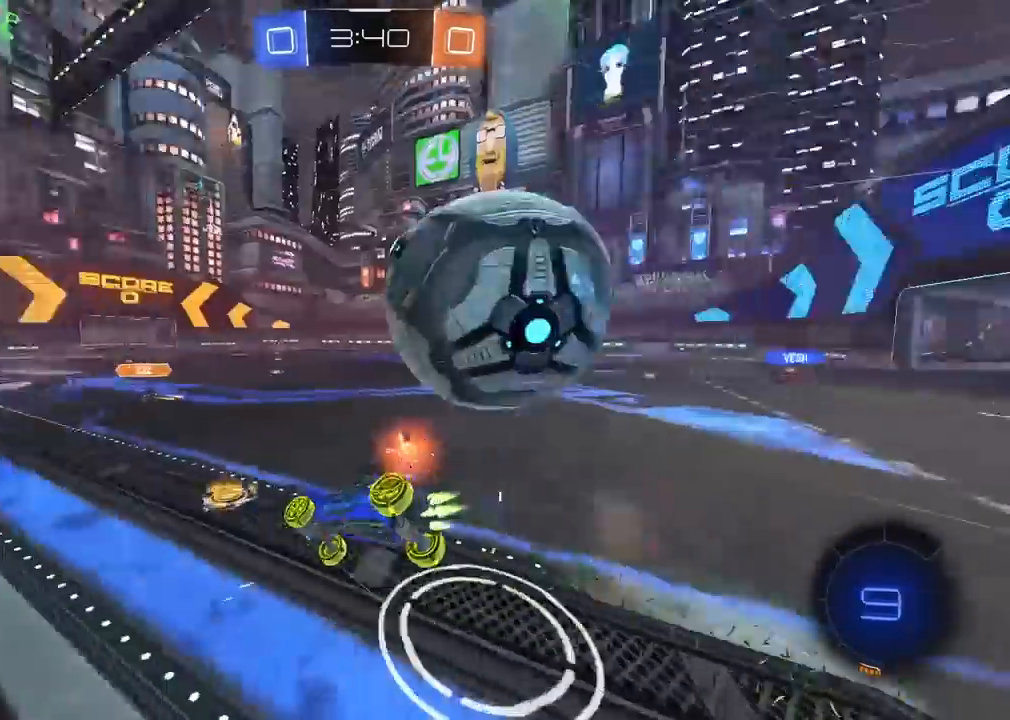
{"buttons": ["L2", "R2"], "left_stick": "center", "right_stick": "center", "events": [[33, "TRIANGLE", "down"], [50, "CROSS", "up"], [50, "SQUARE", "up"], [83, "left_stick", "center"], [133, "R1", "up"], [133, "TRIANGLE", "up"], [183, "R2", "up"], [400, "R2", "down"], [433, "left_stick", "down-right"], [500, "left_stick", "center"]]}